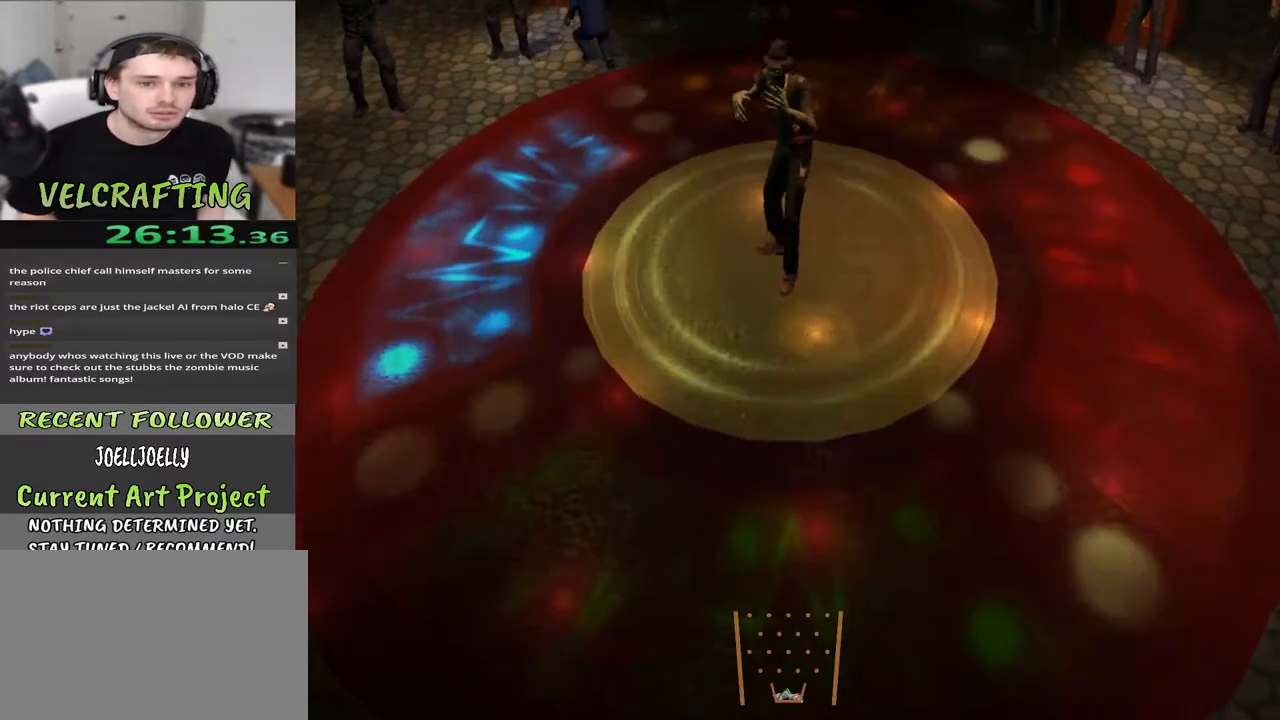
Gameplay with a controller (Xbox layout); each line is a JSON object with the inputs held at the frame after it. "events" lists button and stick changes between this image and that frame as [ms after this image, input, new state], when the widget could be followed in between. Not read: Z.
{"buttons": [], "left_stick": "center", "right_stick": "center", "events": [[83, "left_stick", "left"], [333, "left_stick", "center"]]}
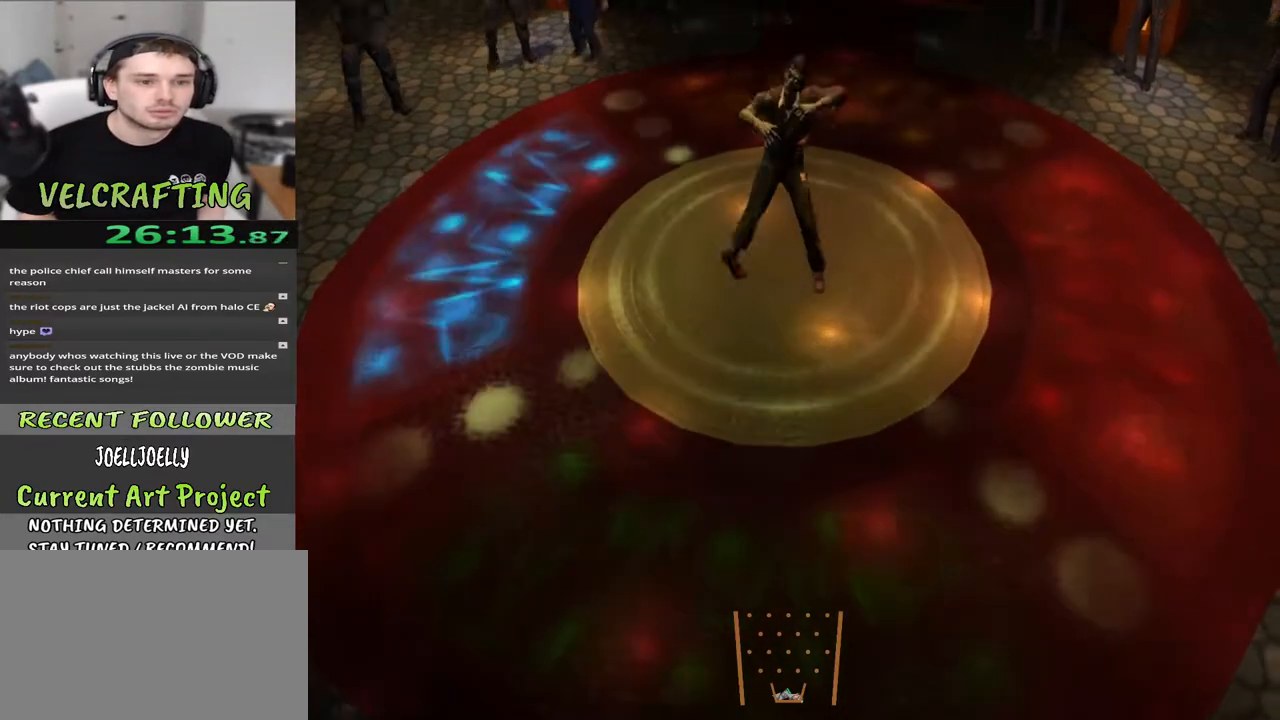
{"buttons": [], "left_stick": "center", "right_stick": "center", "events": [[67, "left_stick", "left"], [283, "left_stick", "center"]]}
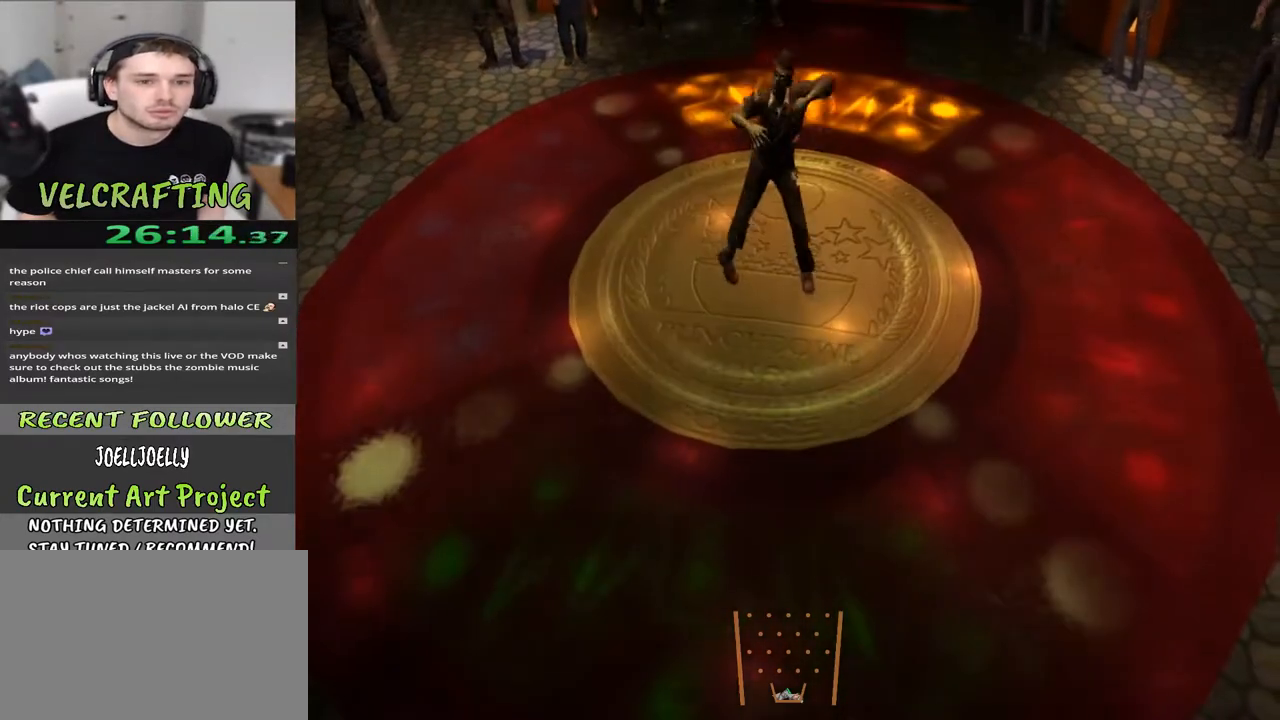
{"buttons": [], "left_stick": "center", "right_stick": "center", "events": [[17, "left_stick", "up"], [283, "left_stick", "center"]]}
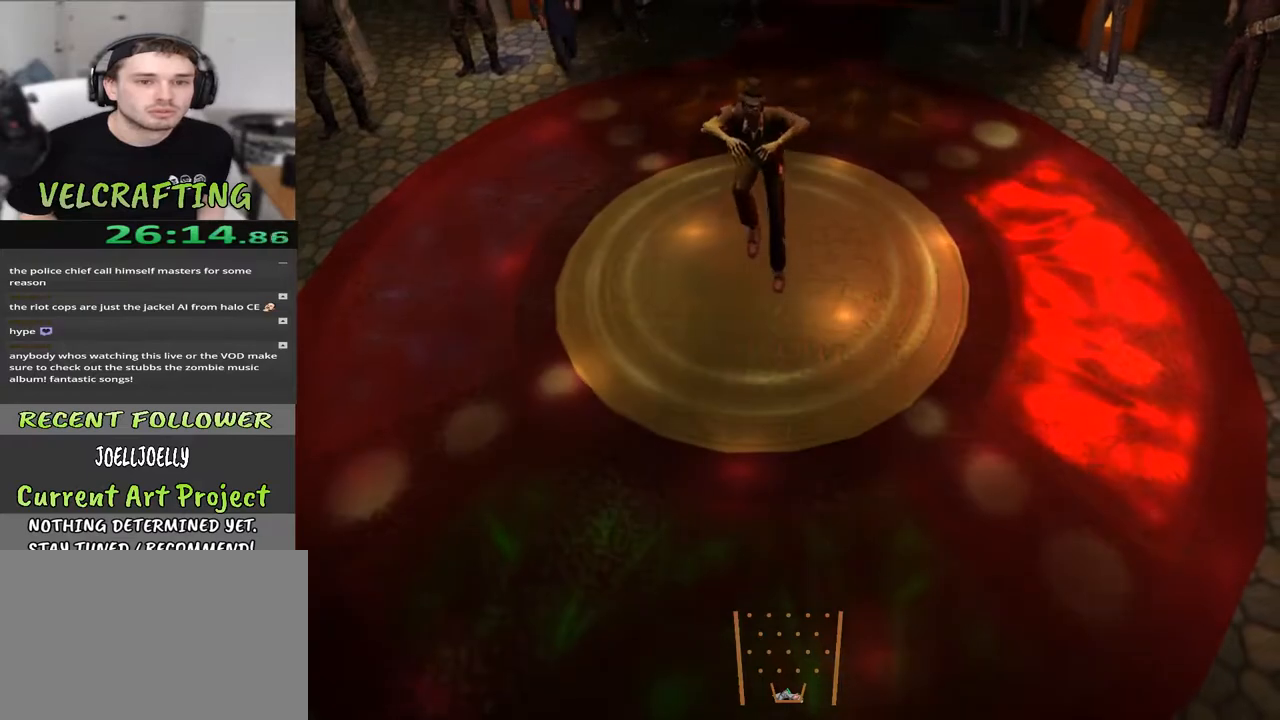
{"buttons": [], "left_stick": "center", "right_stick": "center", "events": [[50, "left_stick", "right"], [250, "left_stick", "center"]]}